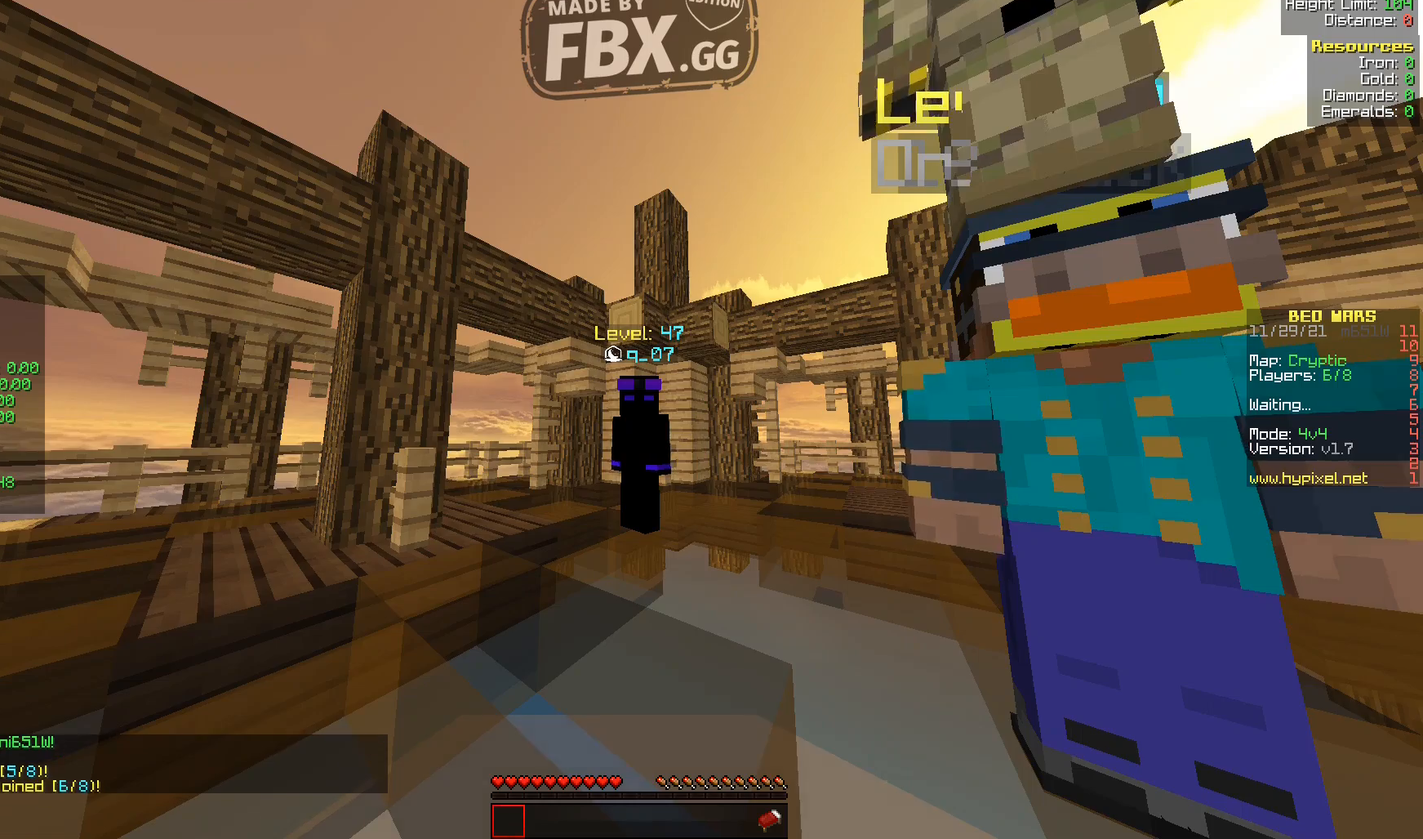
Gameplay with keyboard; each line is a JSON object with the keys held at the frame after it. "events" lists presses ("down") and releases ("up") of "a", "d", "s" and "w" between this image and that frame as [ms after this image, input, new state], when the widget could be followed in between. No other keys are recorded. Mouse input is not recorded.
{"keys": [], "events": []}
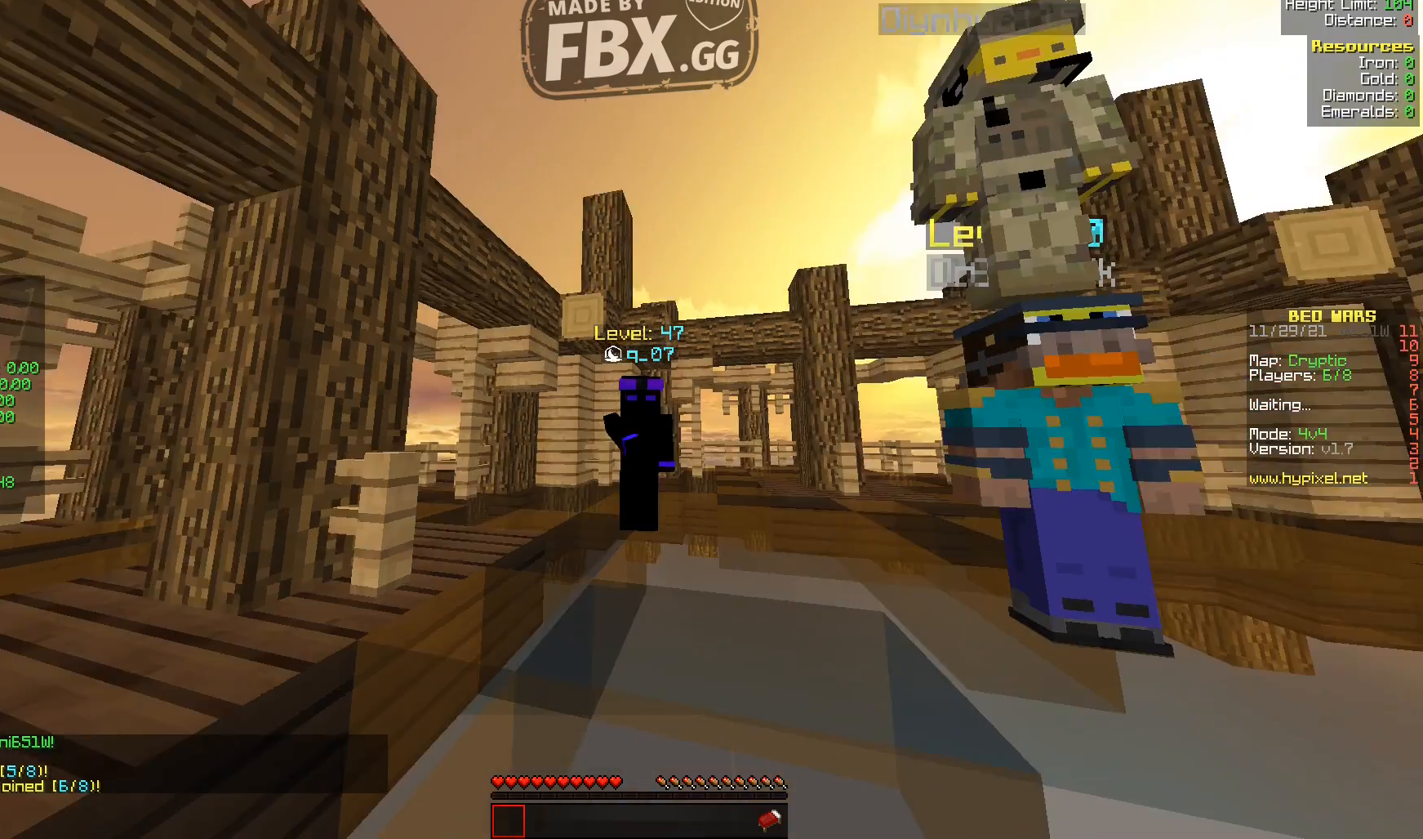
{"keys": ["w"], "events": [[360, "w", "down"]]}
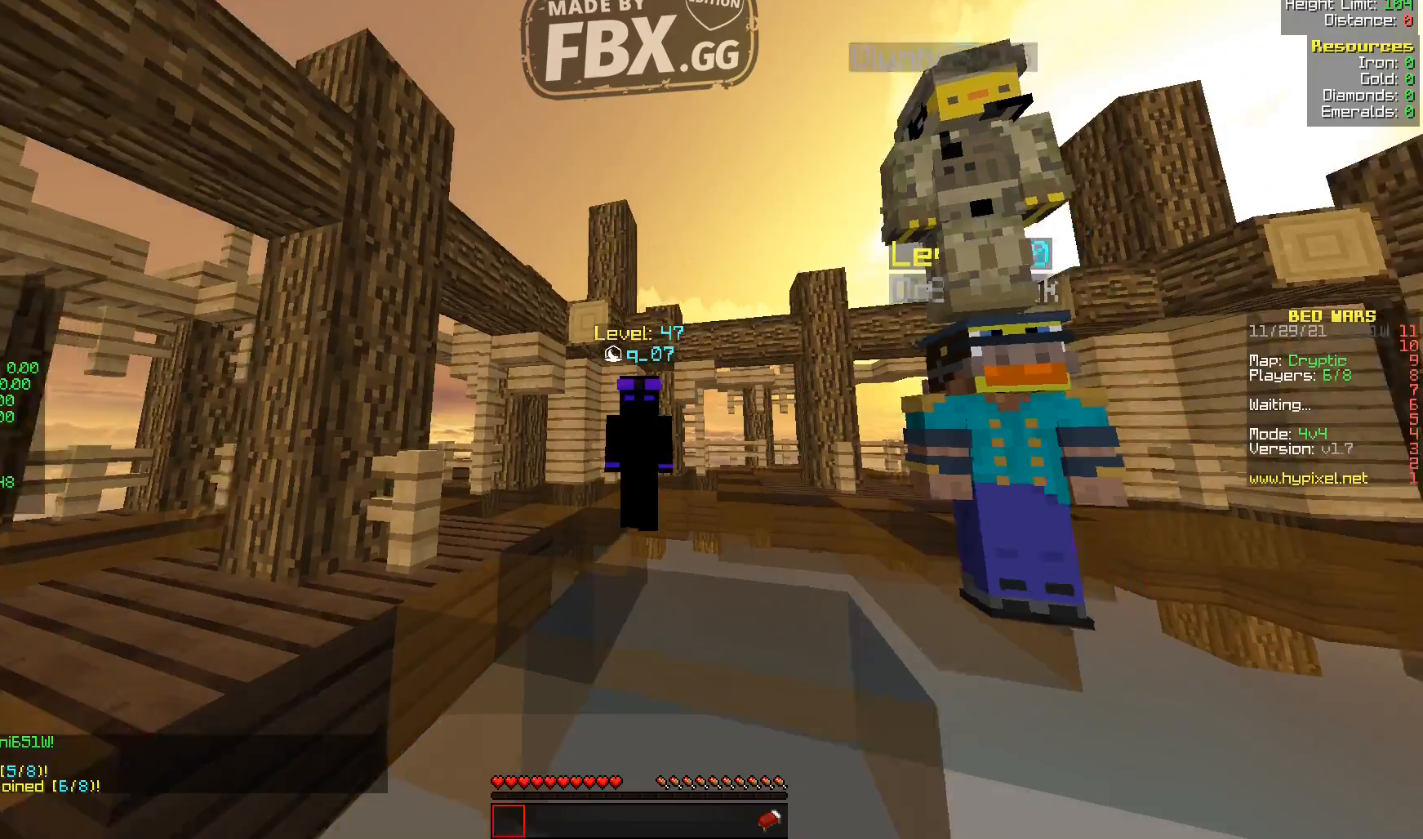
{"keys": ["d", "w"], "events": [[360, "d", "down"]]}
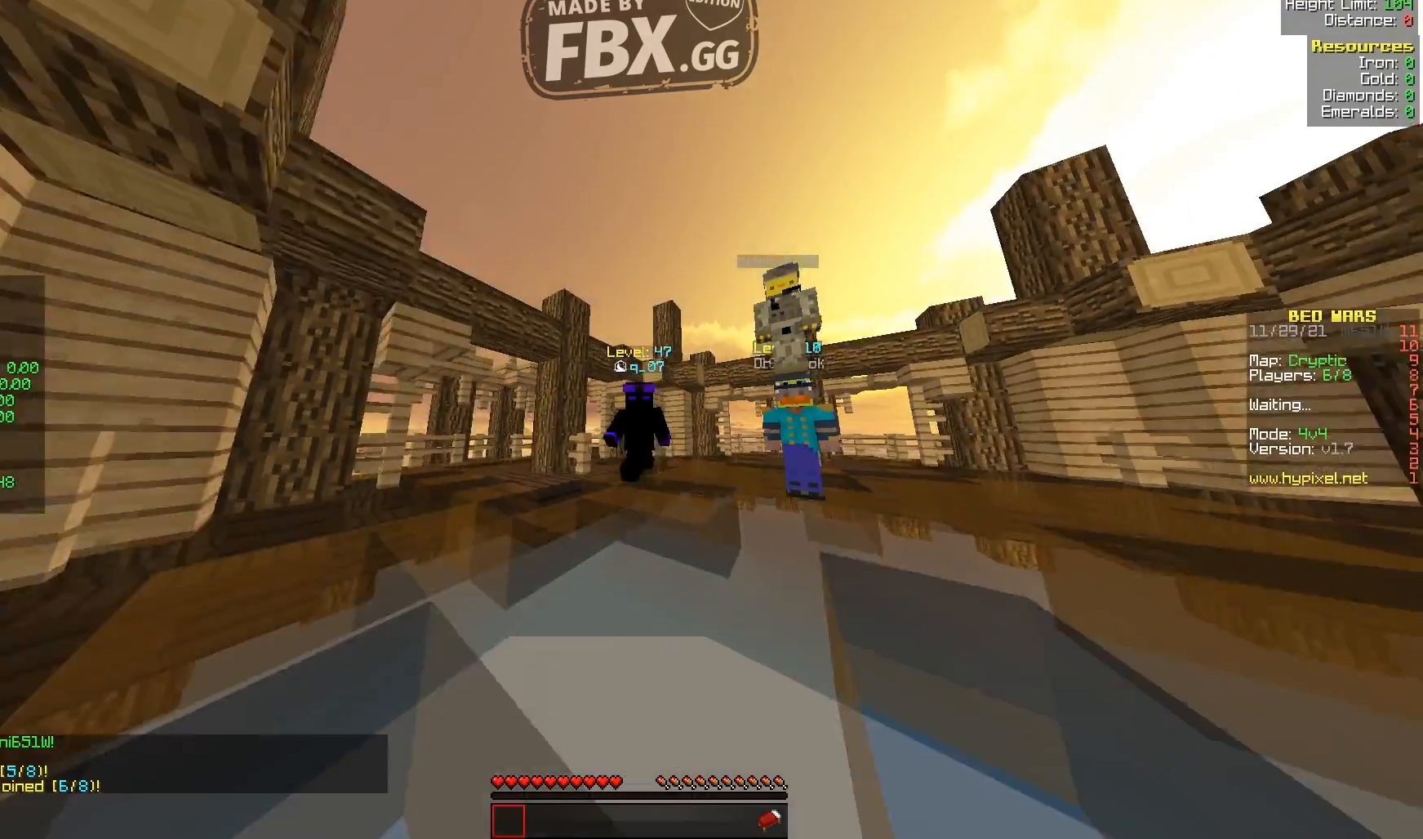
{"keys": ["d", "w"], "events": []}
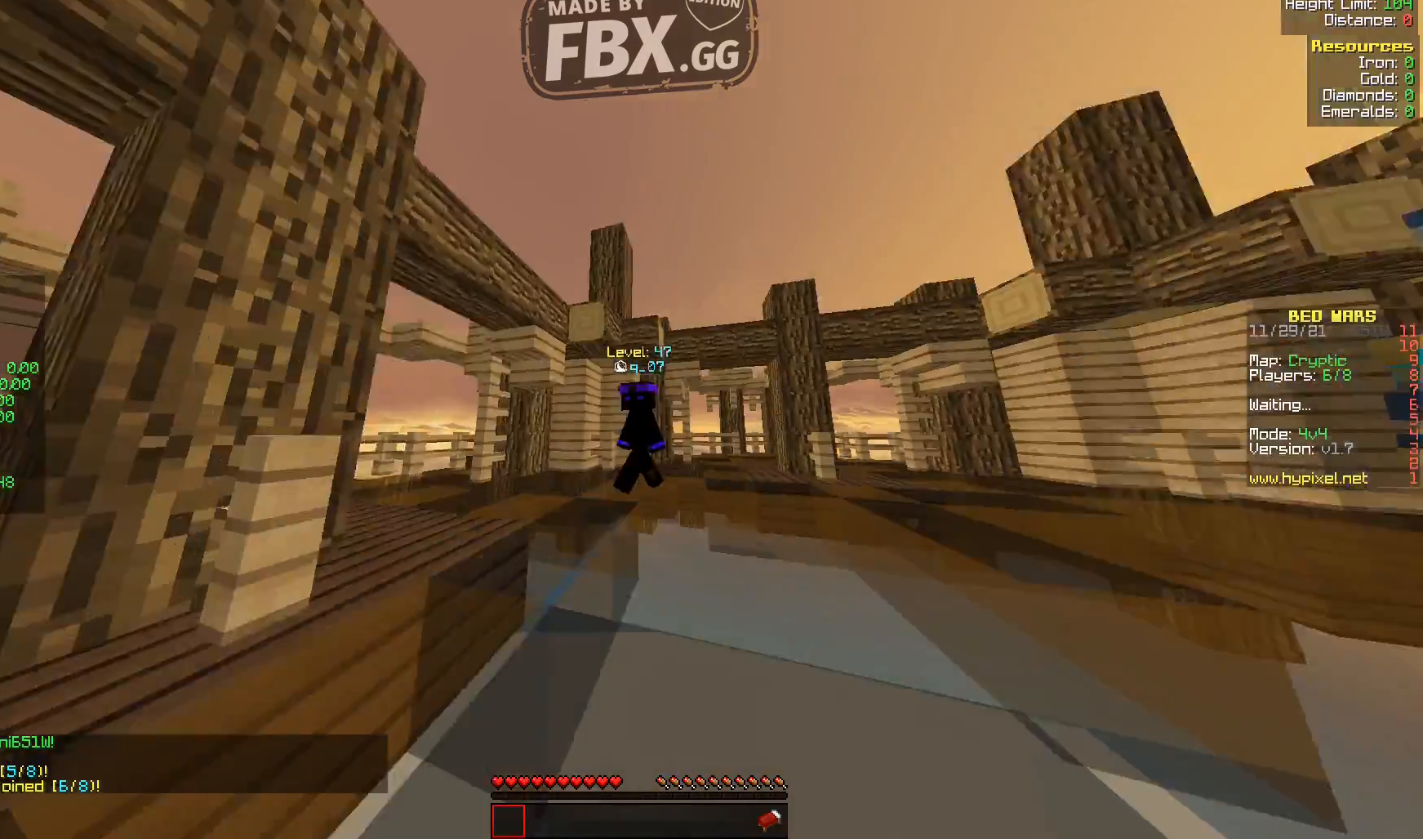
{"keys": [], "events": [[40, "d", "up"], [160, "d", "down"], [240, "d", "up"], [280, "w", "up"]]}
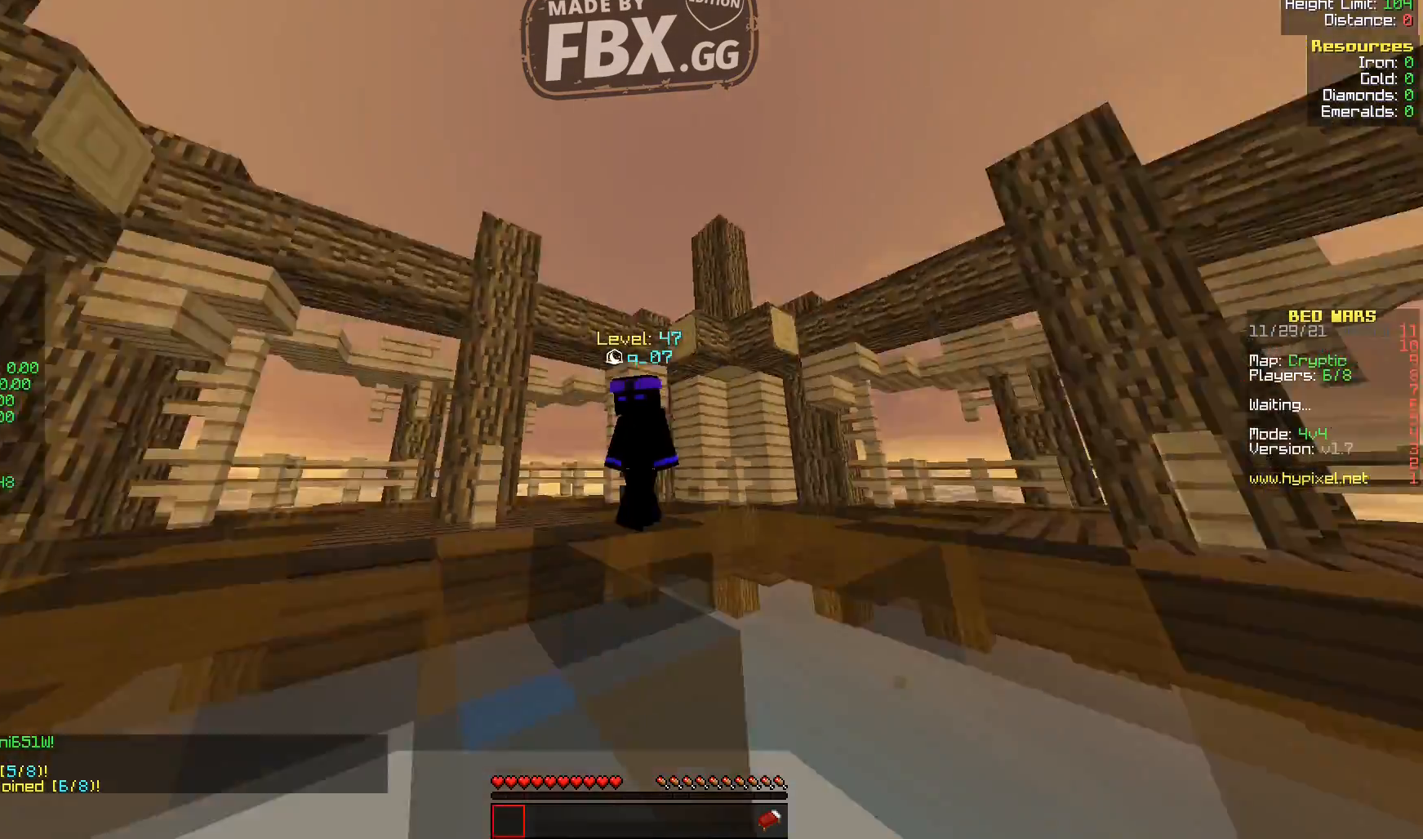
{"keys": ["d", "s"], "events": [[160, "s", "down"], [240, "d", "down"]]}
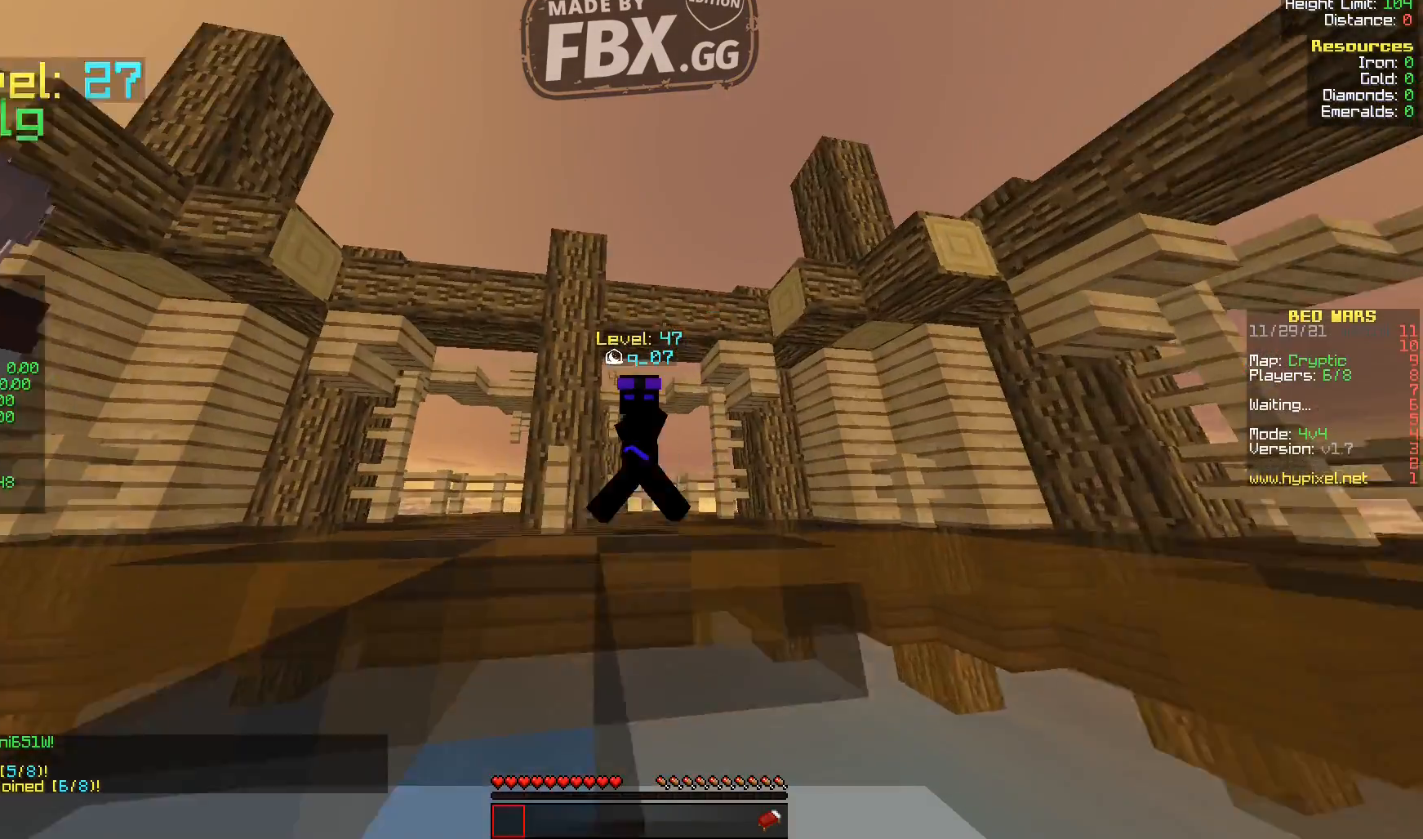
{"keys": [], "events": [[40, "d", "up"], [360, "s", "up"]]}
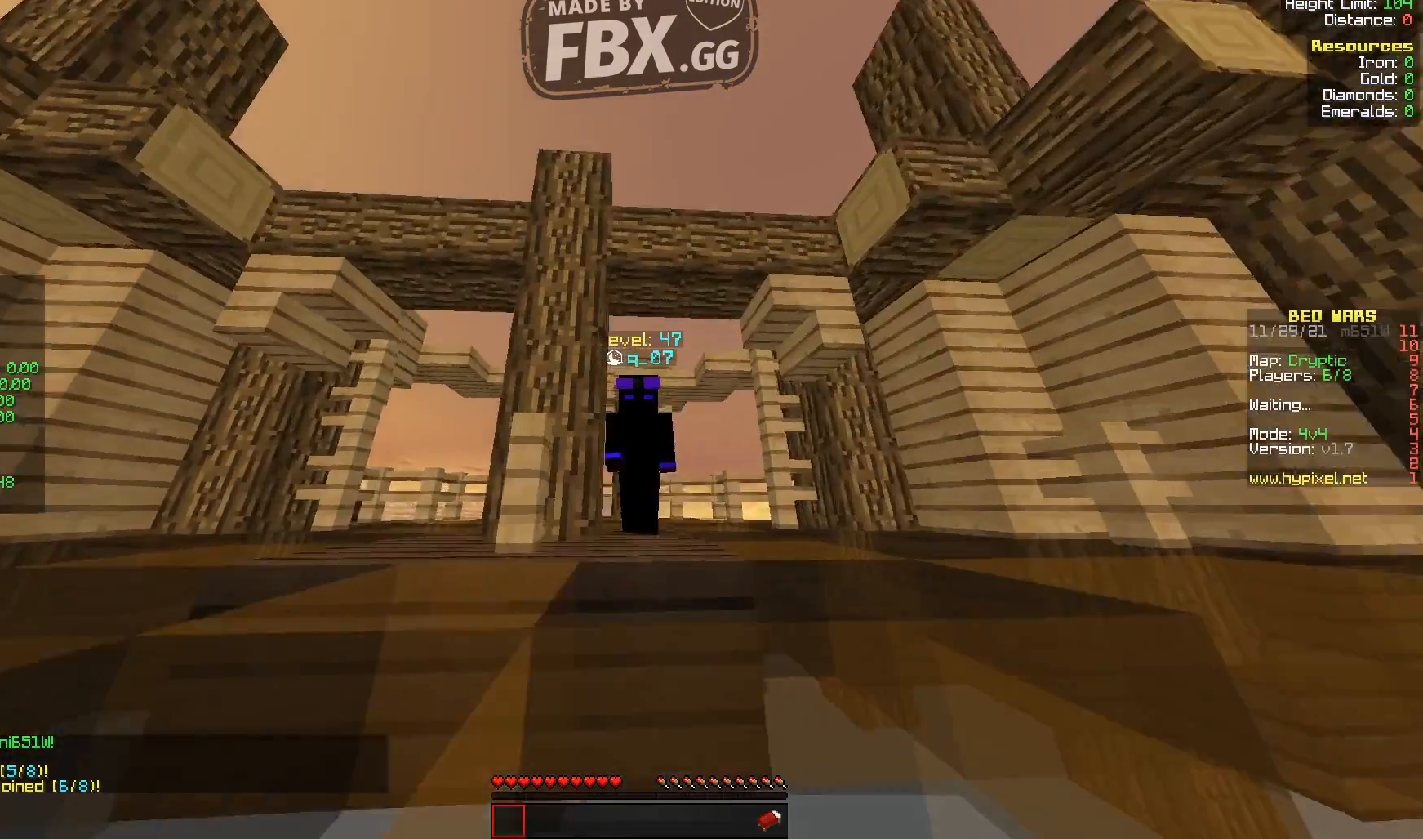
{"keys": ["s"], "events": [[360, "s", "down"]]}
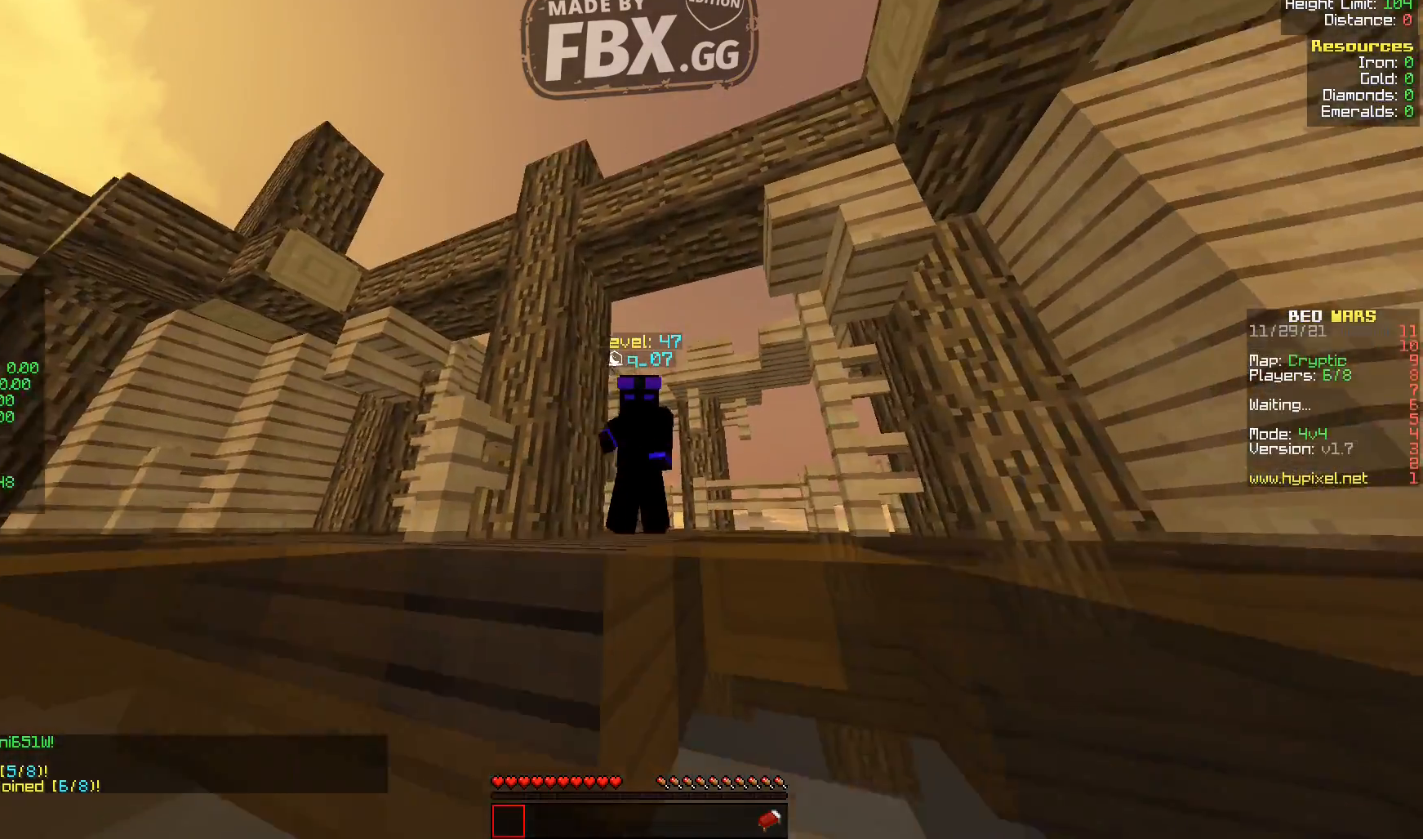
{"keys": ["w"], "events": [[240, "s", "up"], [360, "w", "down"]]}
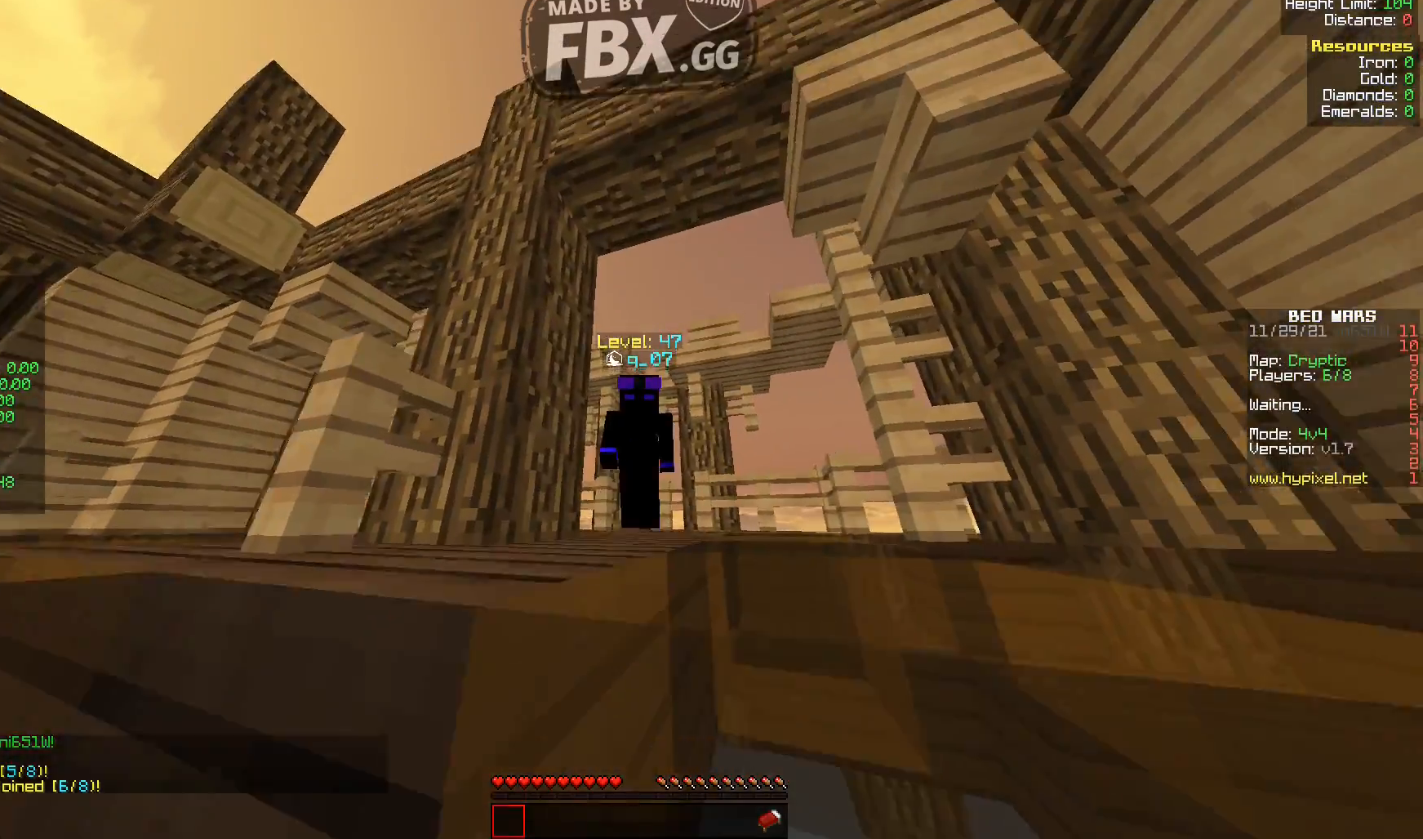
{"keys": ["a"], "events": [[320, "a", "down"], [440, "w", "up"]]}
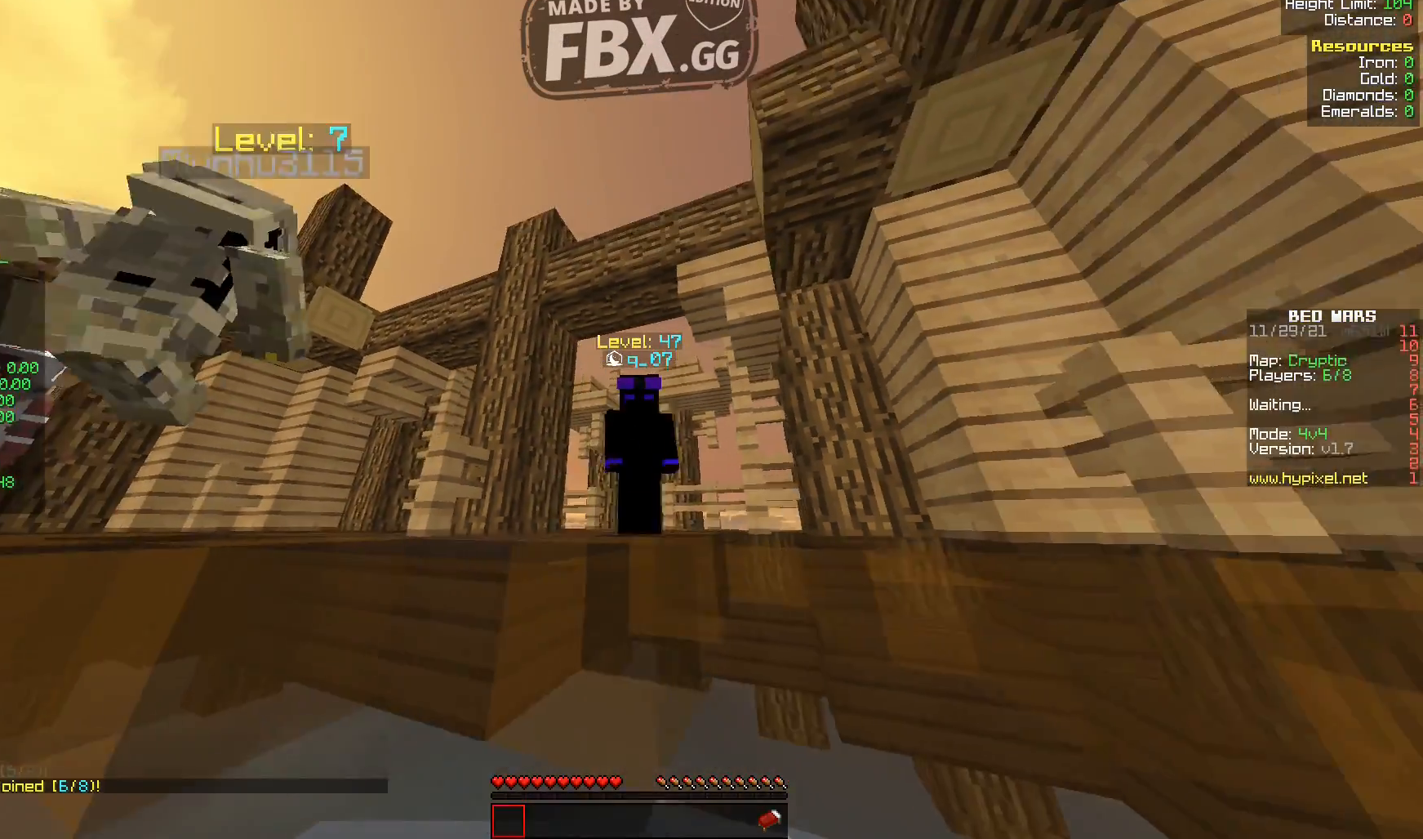
{"keys": [], "events": [[40, "w", "down"], [80, "w", "up"], [160, "a", "up"]]}
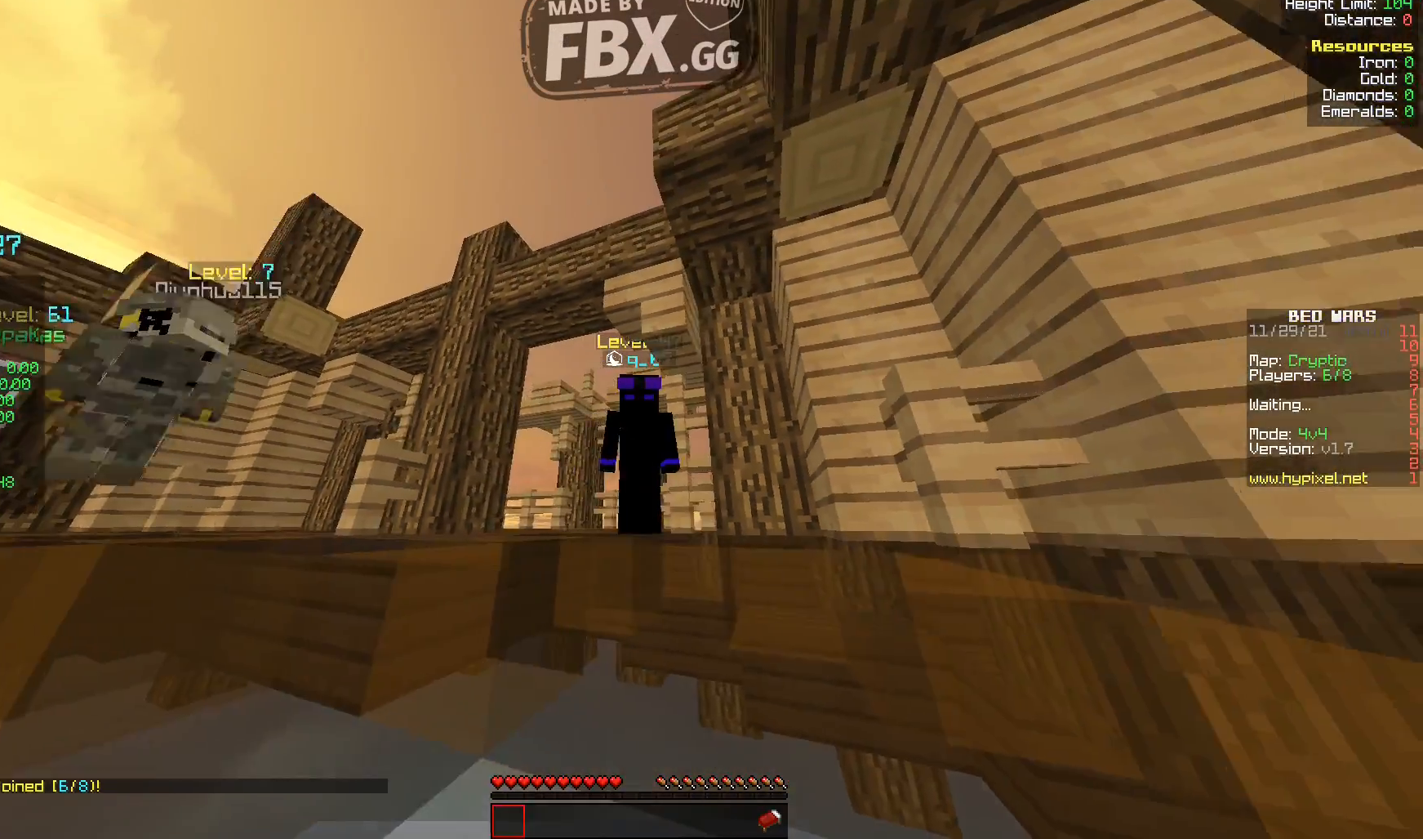
{"keys": ["d"], "events": [[40, "d", "down"], [280, "a", "down"], [280, "d", "up"], [440, "a", "up"], [440, "d", "down"]]}
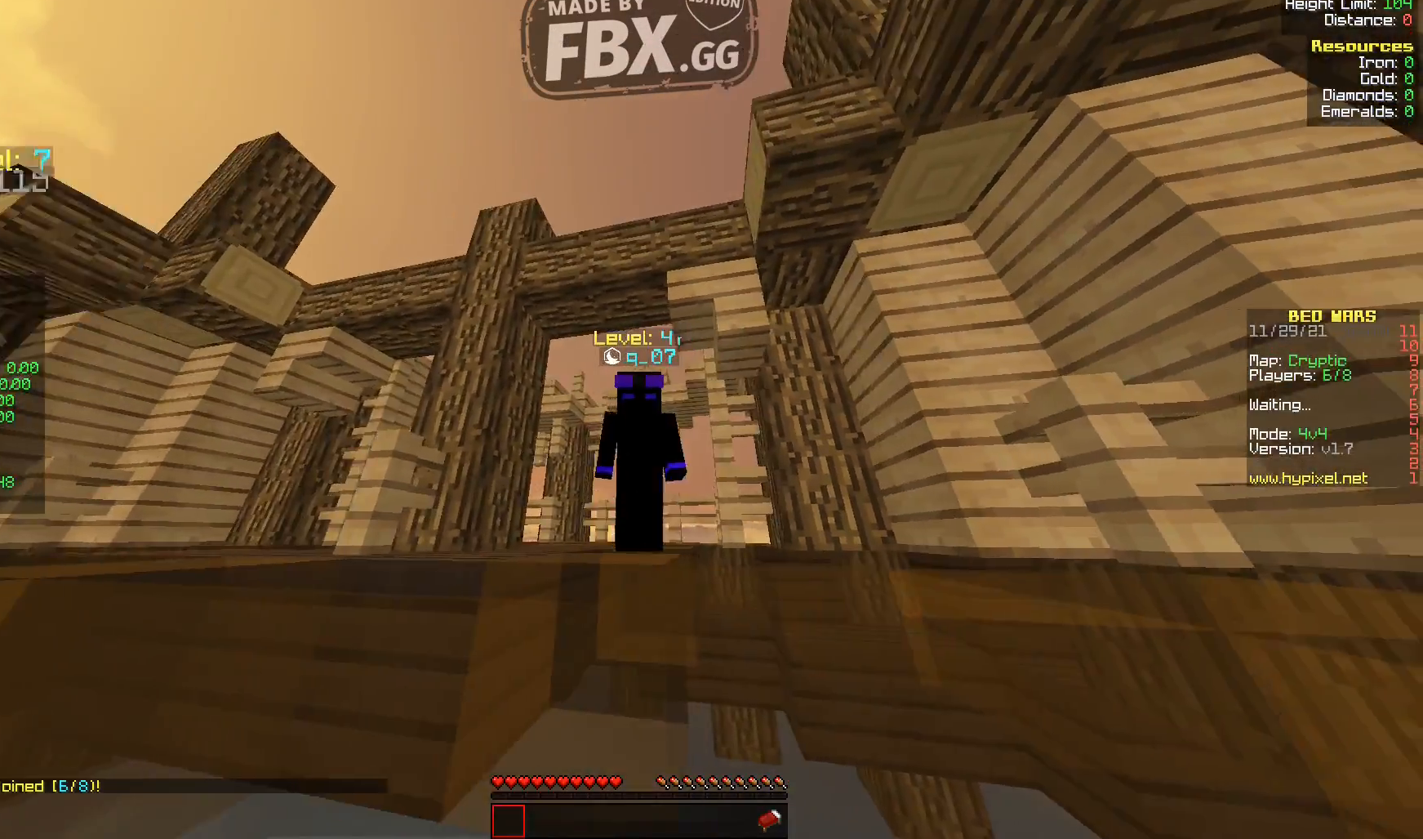
{"keys": ["a"], "events": [[40, "a", "down"], [40, "d", "up"], [240, "a", "up"], [240, "d", "down"], [360, "a", "down"], [360, "d", "up"]]}
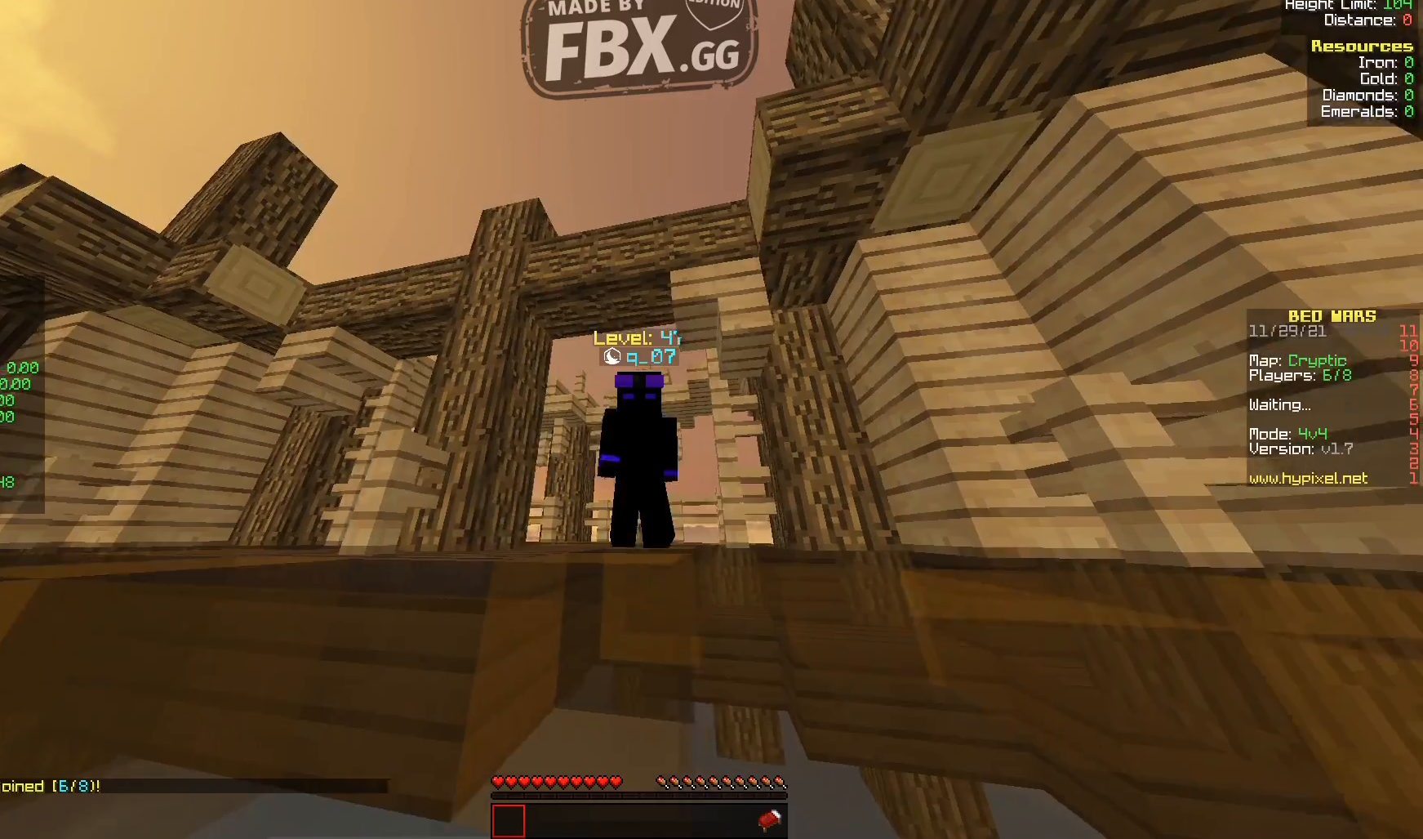
{"keys": [], "events": [[40, "a", "up"]]}
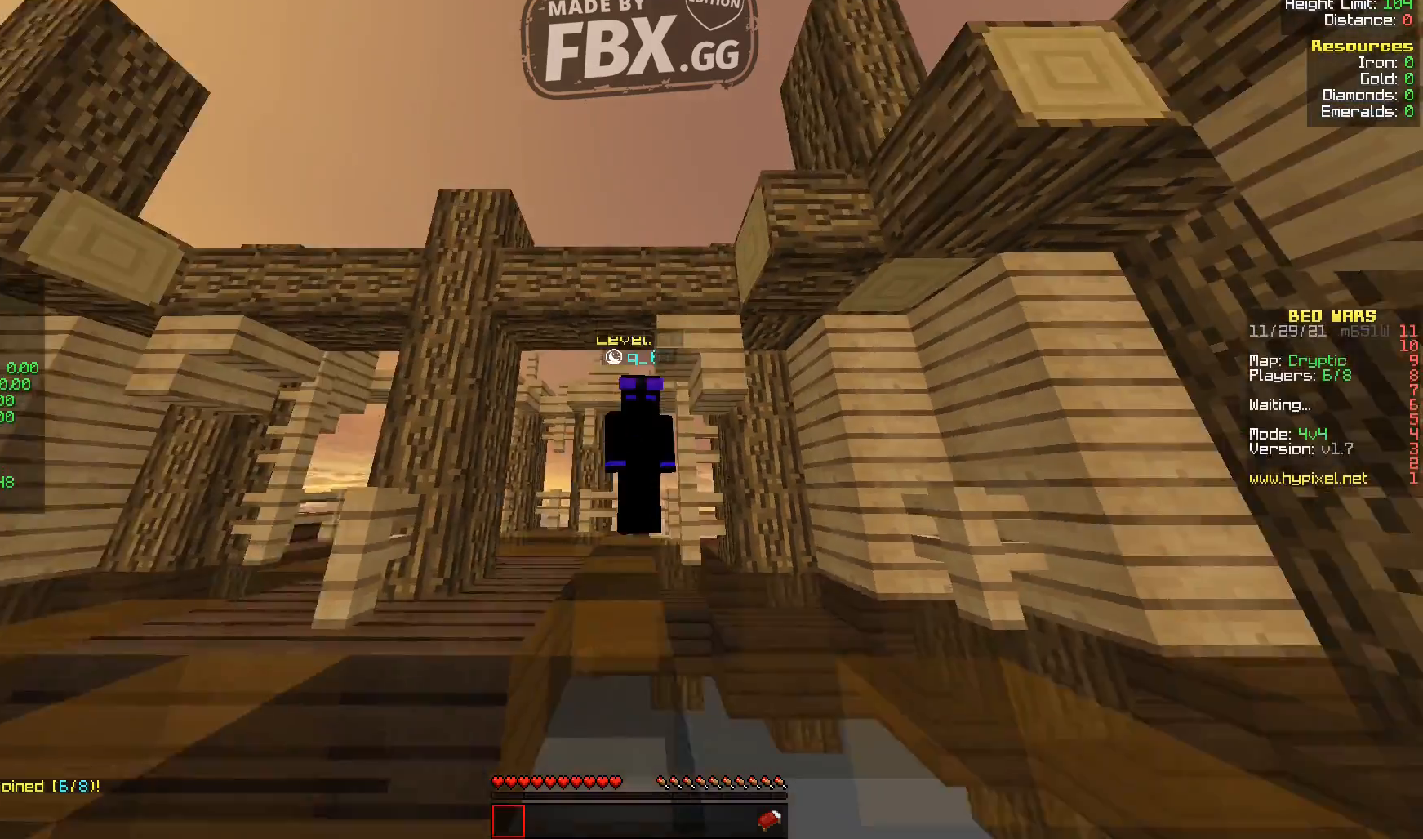
{"keys": ["s"], "events": [[240, "s", "down"]]}
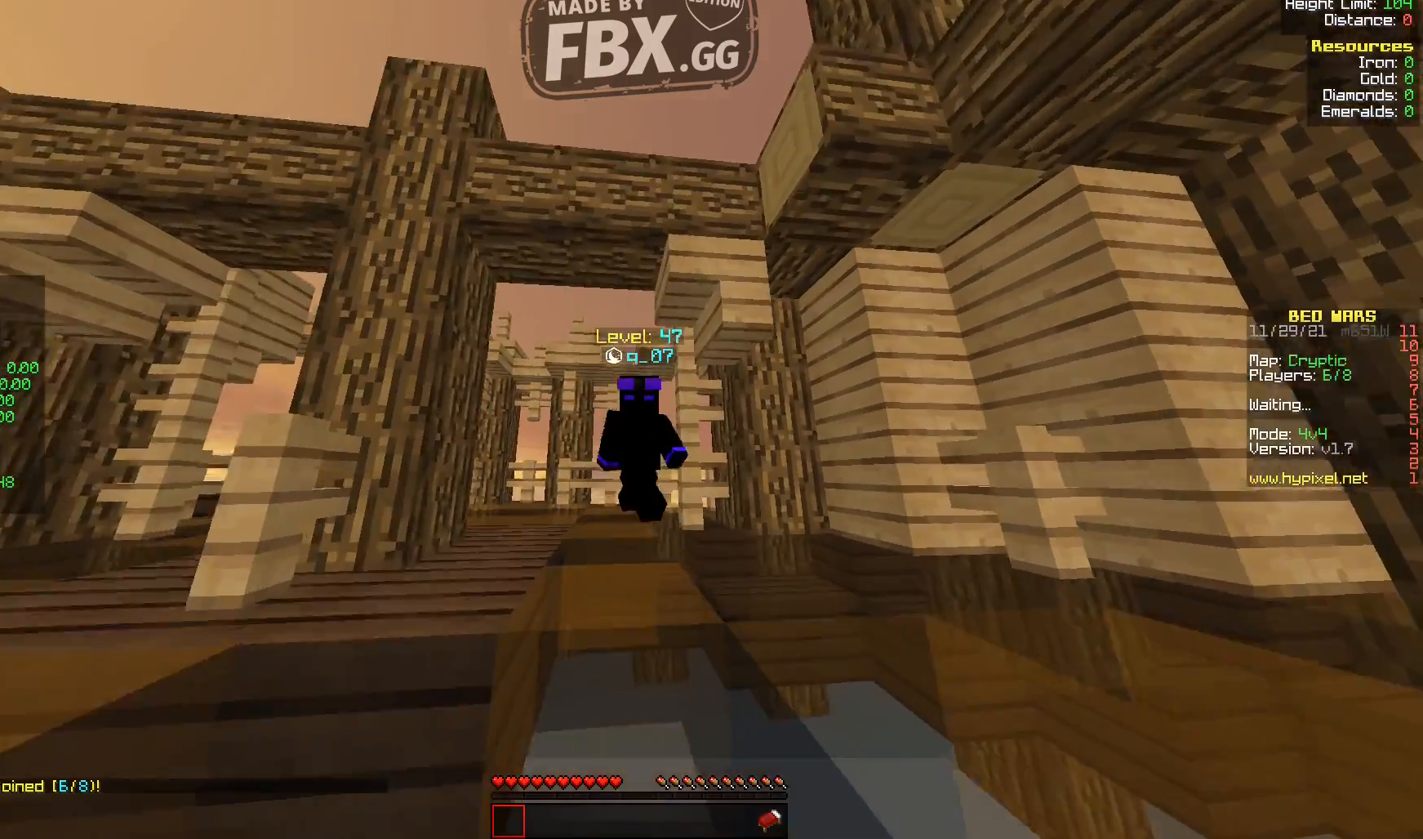
{"keys": [], "events": [[240, "s", "up"]]}
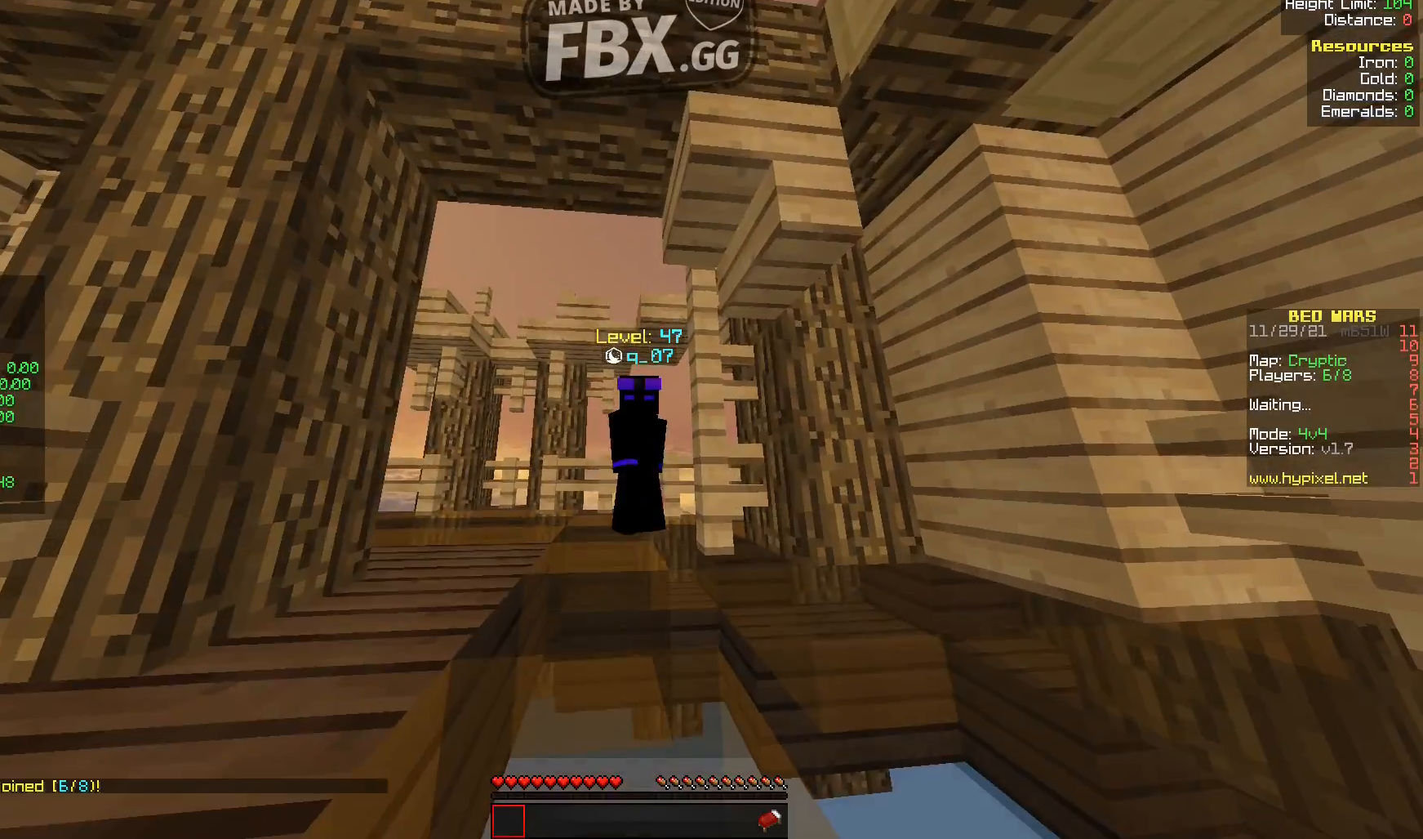
{"keys": [], "events": []}
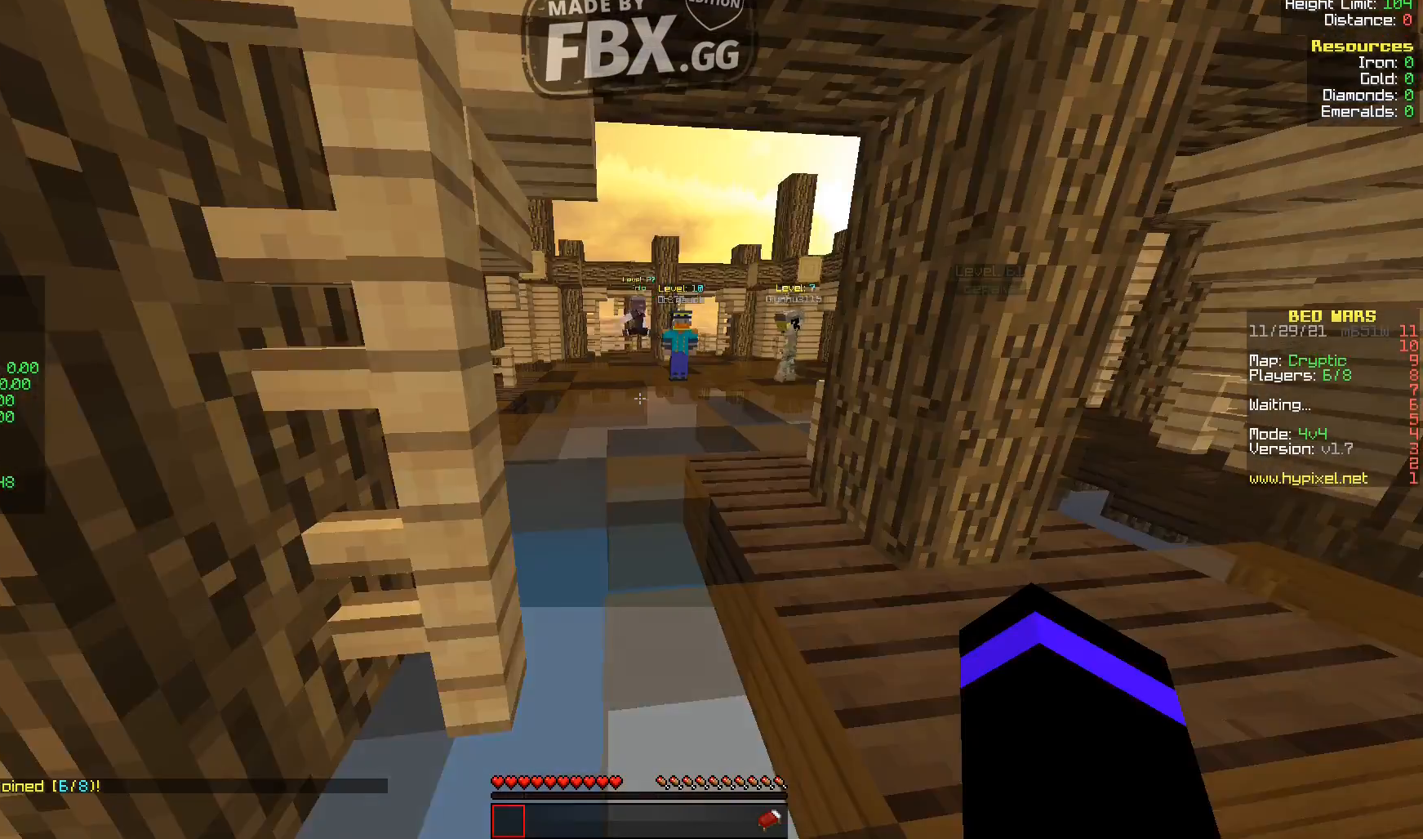
{"keys": [], "events": []}
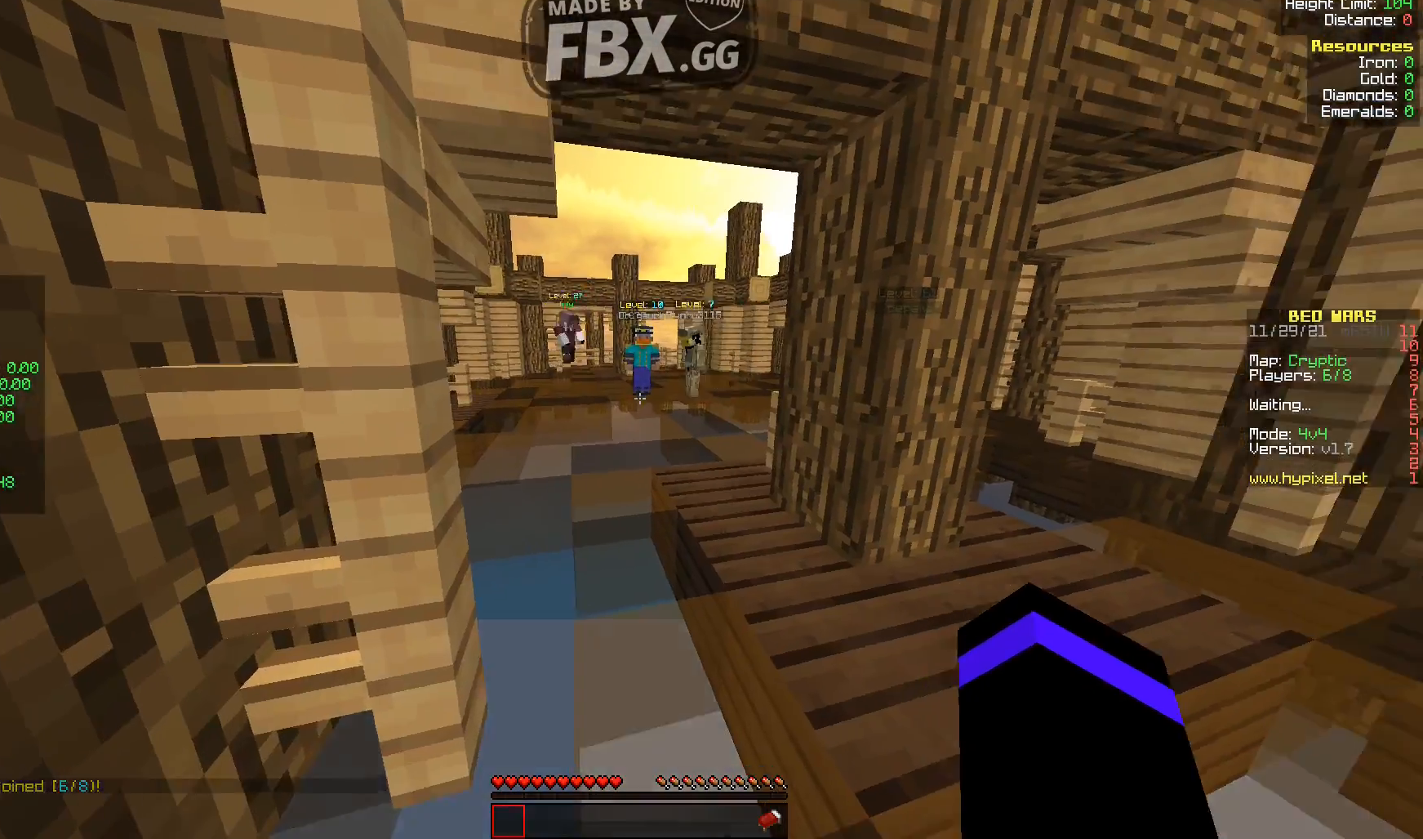
{"keys": ["w"], "events": [[80, "w", "down"]]}
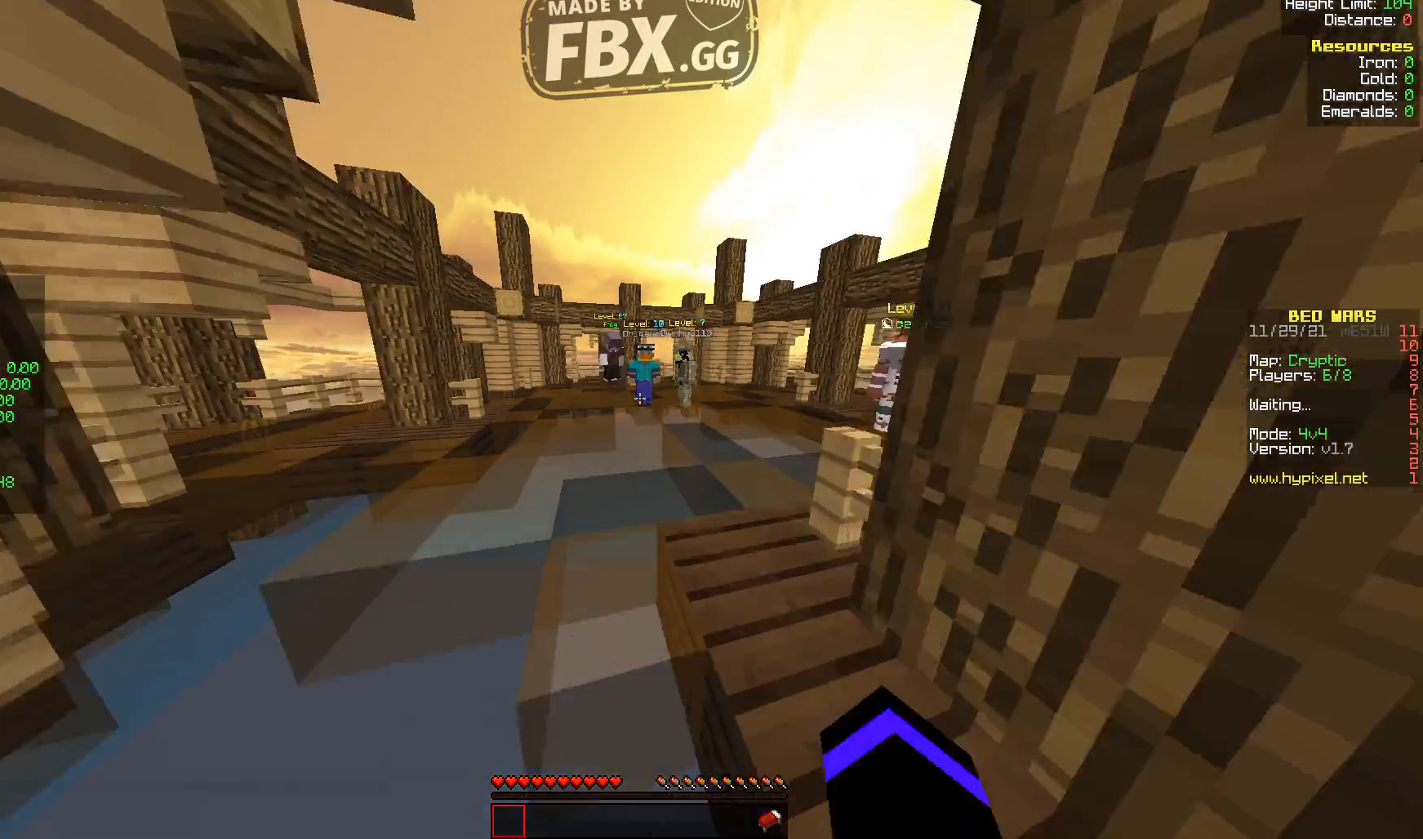
{"keys": ["a", "w"], "events": [[40, "a", "down"]]}
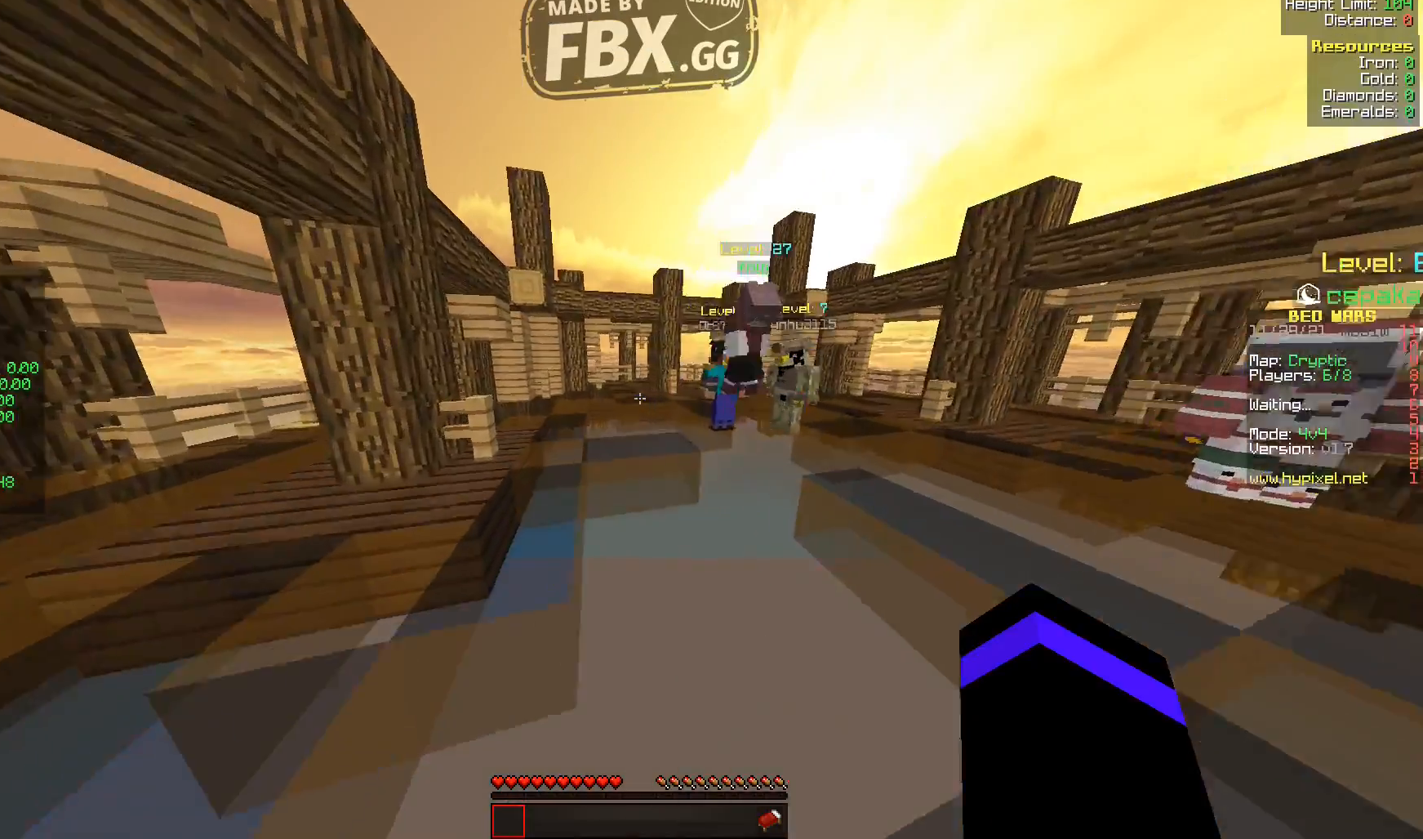
{"keys": ["a", "w"], "events": [[120, "w", "up"], [200, "w", "down"]]}
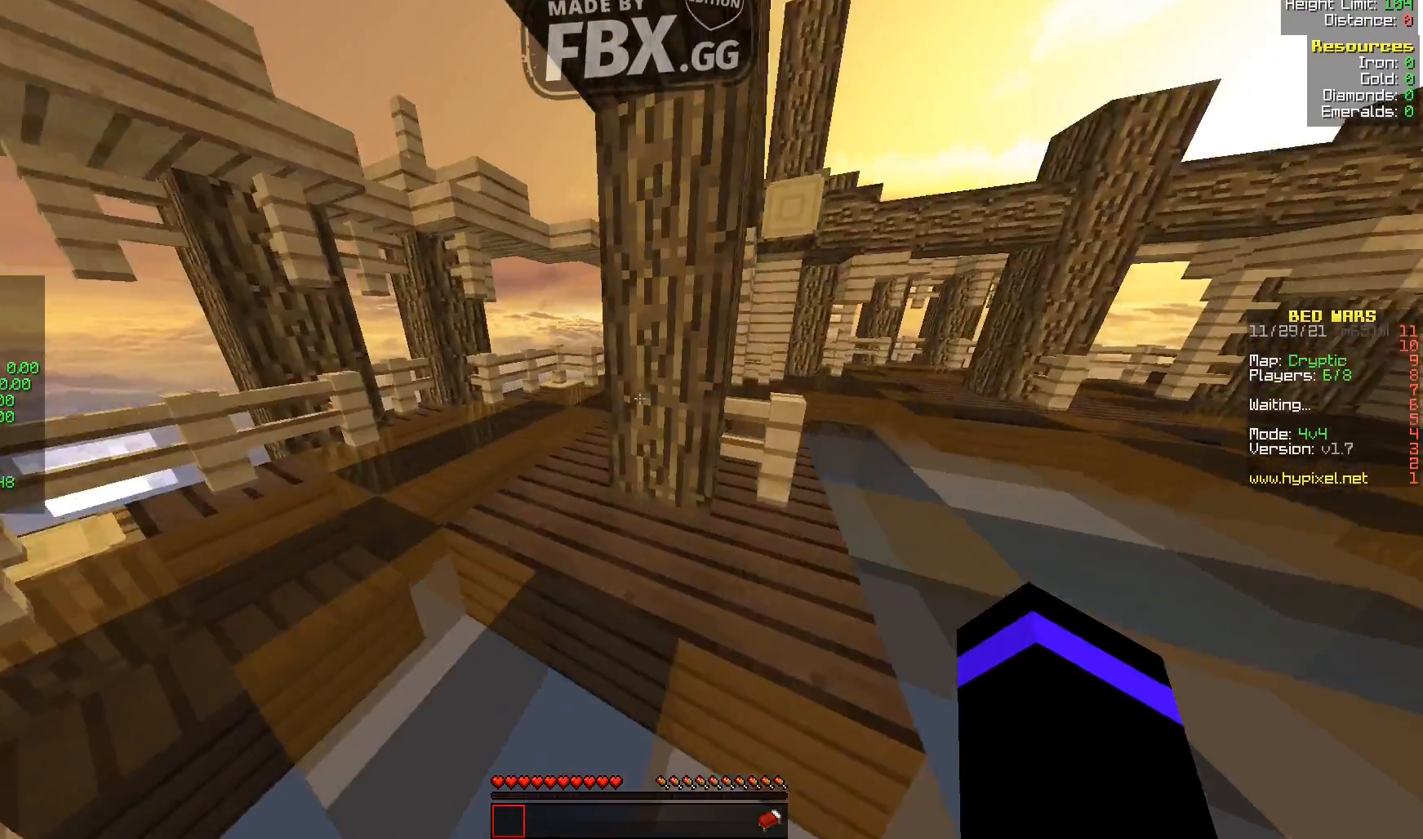
{"keys": ["a", "w"], "events": []}
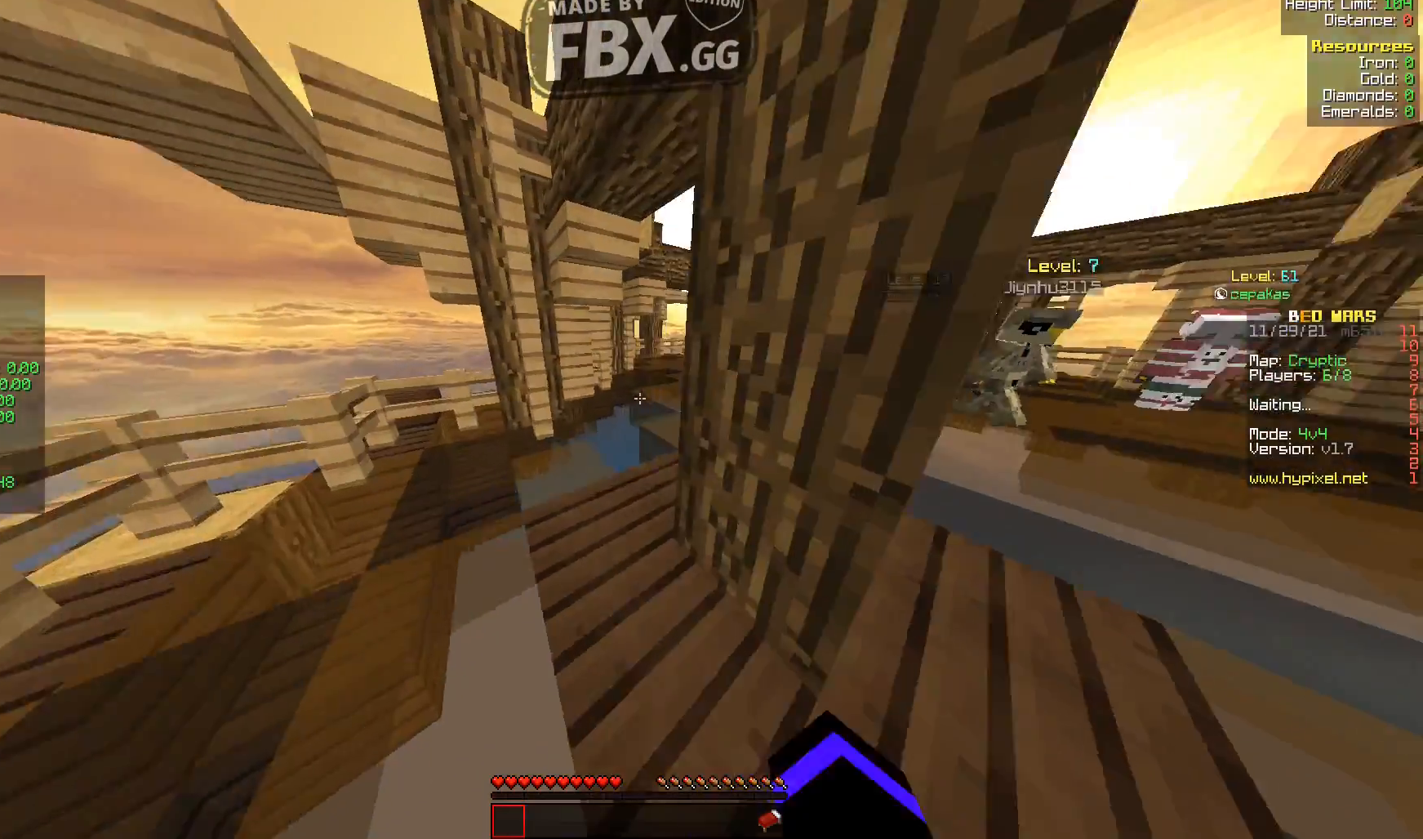
{"keys": ["d", "w"], "events": [[80, "a", "up"], [400, "d", "down"]]}
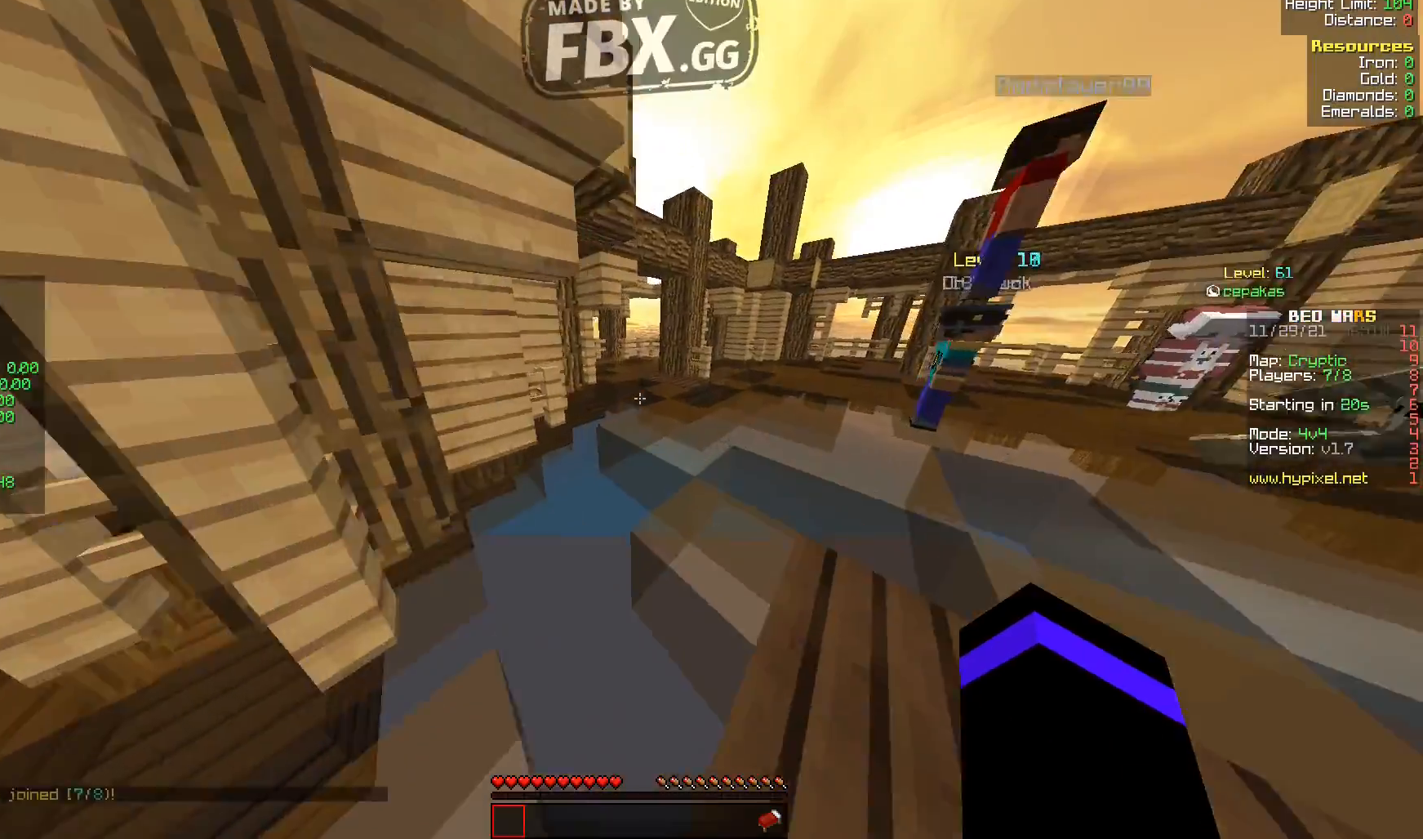
{"keys": ["w"], "events": [[40, "d", "up"], [120, "a", "down"], [360, "a", "up"]]}